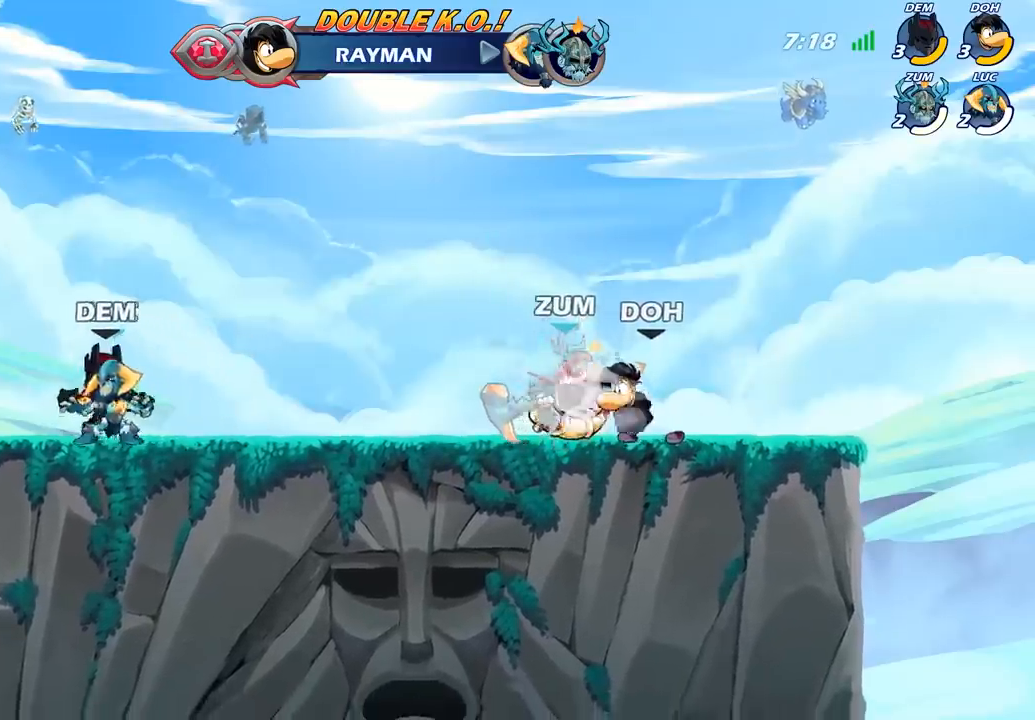
Gameplay with a controller (PlayStation layout); each line is a JSON object with the inputs held at the frame after it (dt_ms = milliseconds from this image to that frame). "events" lists button and stick changes between this image and that frame as [ms after this image, input, new state], when the widget could be followed in between.
{"dt_ms": 500, "buttons": [], "left_stick": "right", "right_stick": "center", "events": [[117, "R2", "down"], [267, "R2", "up"]]}
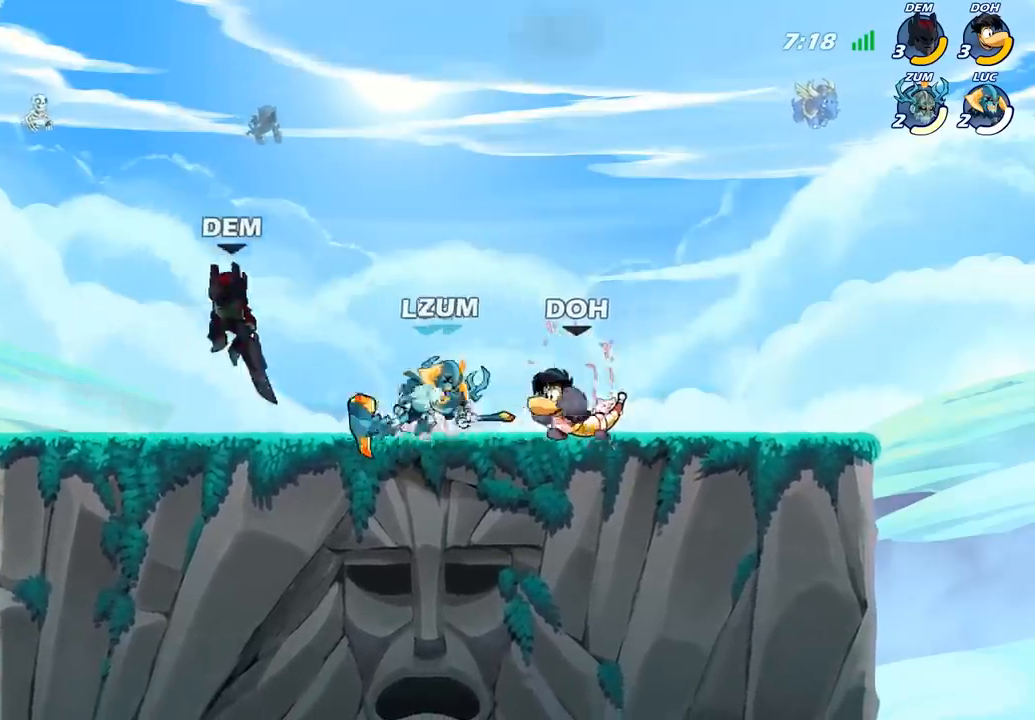
{"dt_ms": 500, "buttons": ["SQUARE"], "left_stick": "center", "right_stick": "center", "events": [[17, "R2", "down"], [67, "left_stick", "center"], [100, "SQUARE", "down"], [117, "R2", "up"], [200, "SQUARE", "up"], [300, "SQUARE", "down"], [417, "SQUARE", "up"], [483, "SQUARE", "down"]]}
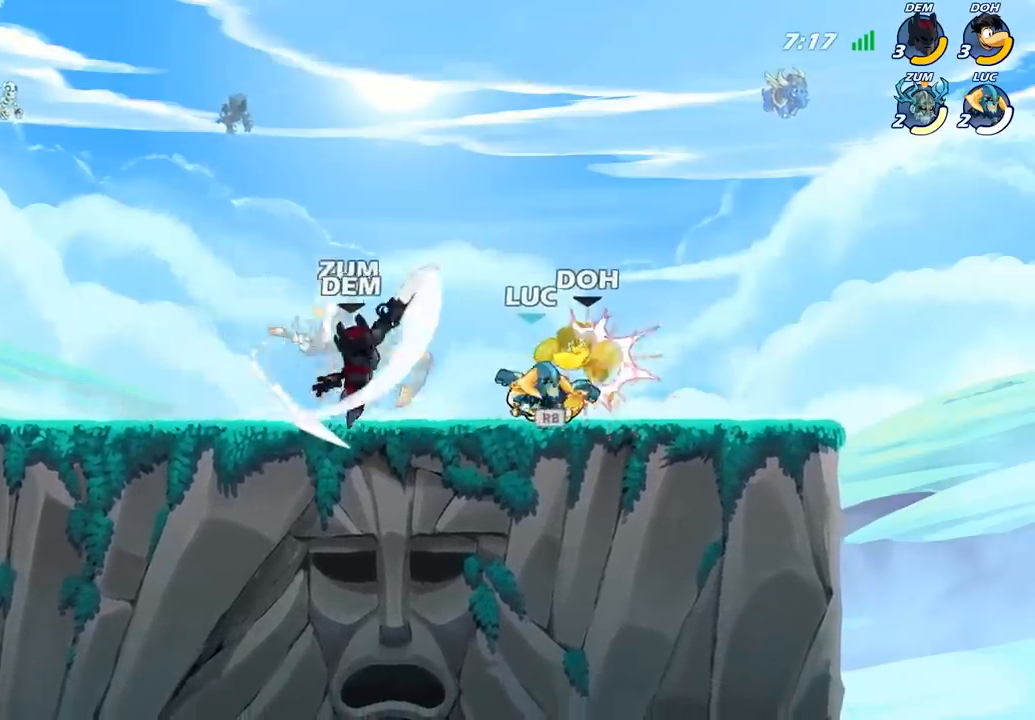
{"dt_ms": 500, "buttons": [], "left_stick": "center", "right_stick": "center", "events": [[100, "SQUARE", "up"], [167, "SQUARE", "down"], [317, "SQUARE", "up"]]}
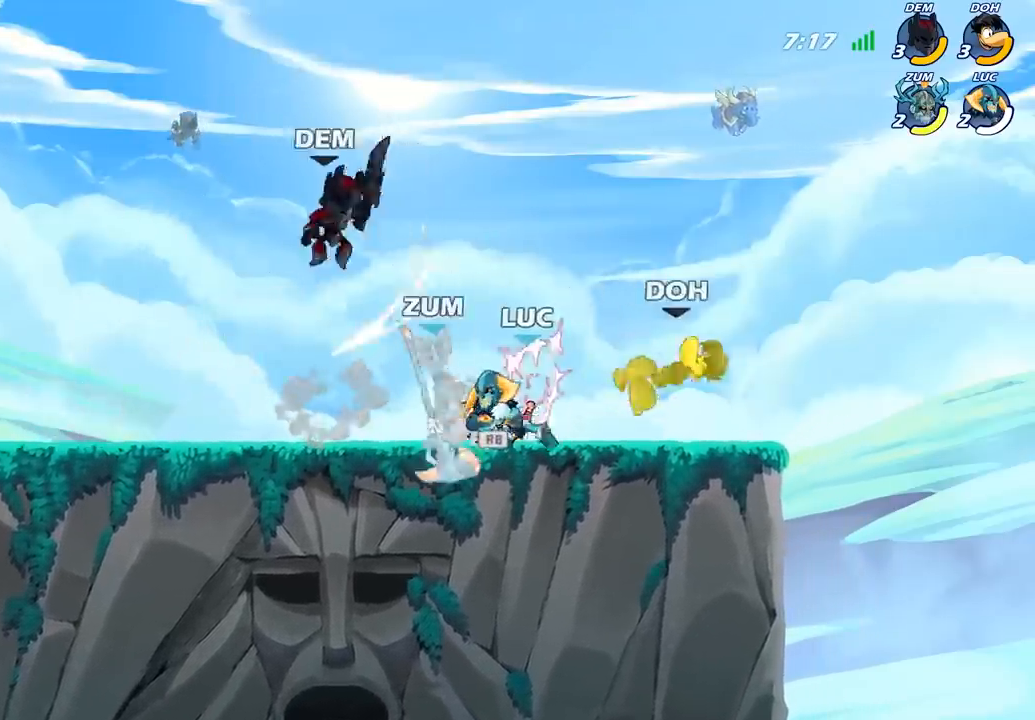
{"dt_ms": 500, "buttons": [], "left_stick": "right", "right_stick": "center", "events": [[33, "left_stick", "right"], [100, "R2", "down"], [167, "SQUARE", "down"], [200, "R2", "up"], [283, "SQUARE", "up"]]}
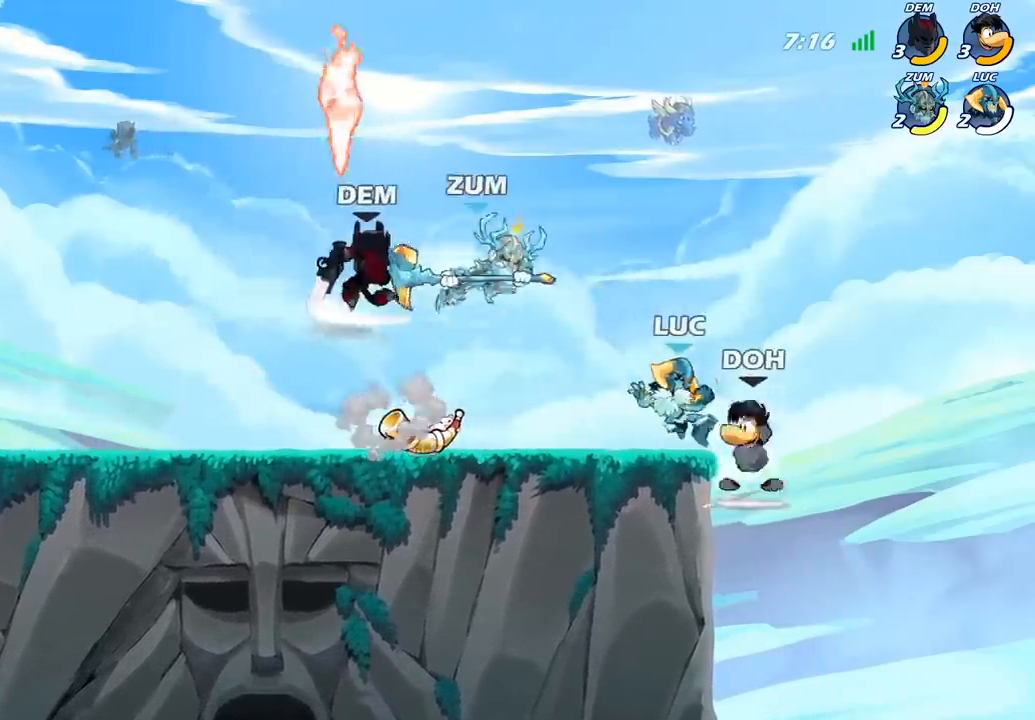
{"dt_ms": 500, "buttons": ["CIRCLE"], "left_stick": "down-left", "right_stick": "center", "events": [[233, "left_stick", "down-left"], [317, "CROSS", "down"], [400, "CIRCLE", "down"], [417, "CROSS", "up"]]}
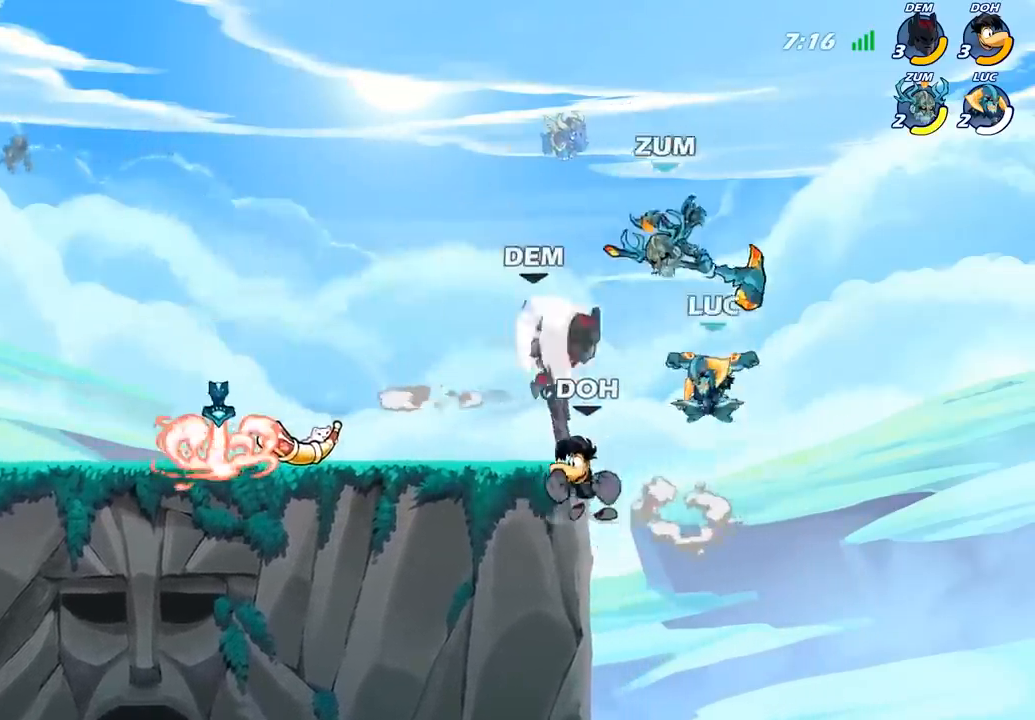
{"dt_ms": 500, "buttons": [], "left_stick": "center", "right_stick": "center", "events": [[433, "CIRCLE", "up"], [450, "left_stick", "center"]]}
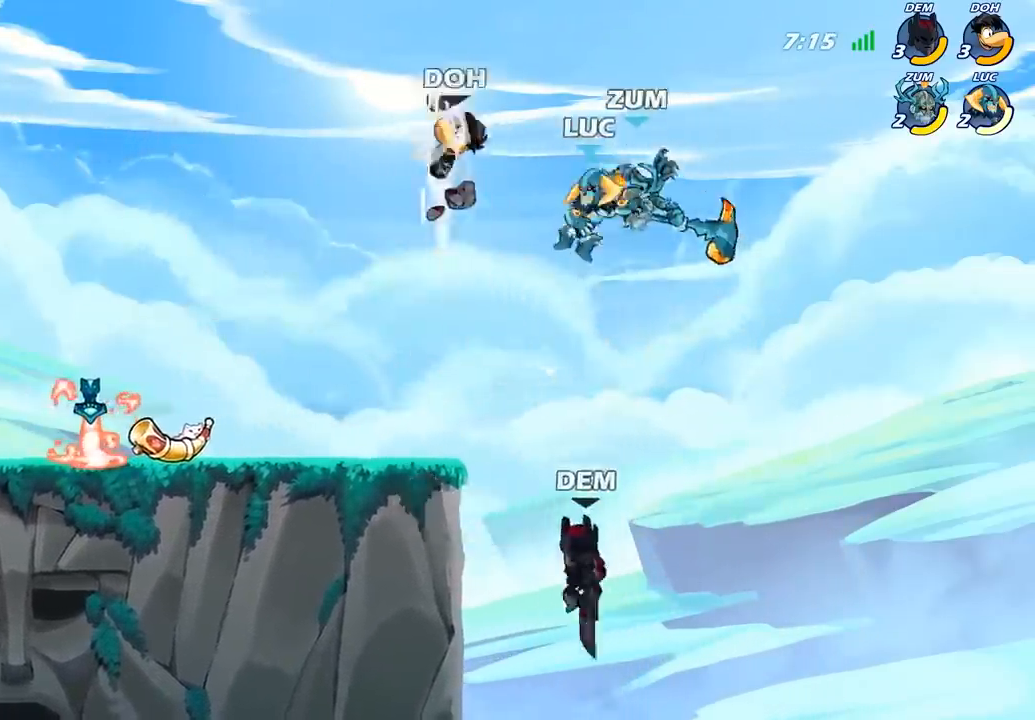
{"dt_ms": 500, "buttons": ["CIRCLE"], "left_stick": "down-left", "right_stick": "center", "events": [[100, "left_stick", "left"], [217, "CIRCLE", "down"], [233, "left_stick", "down-left"]]}
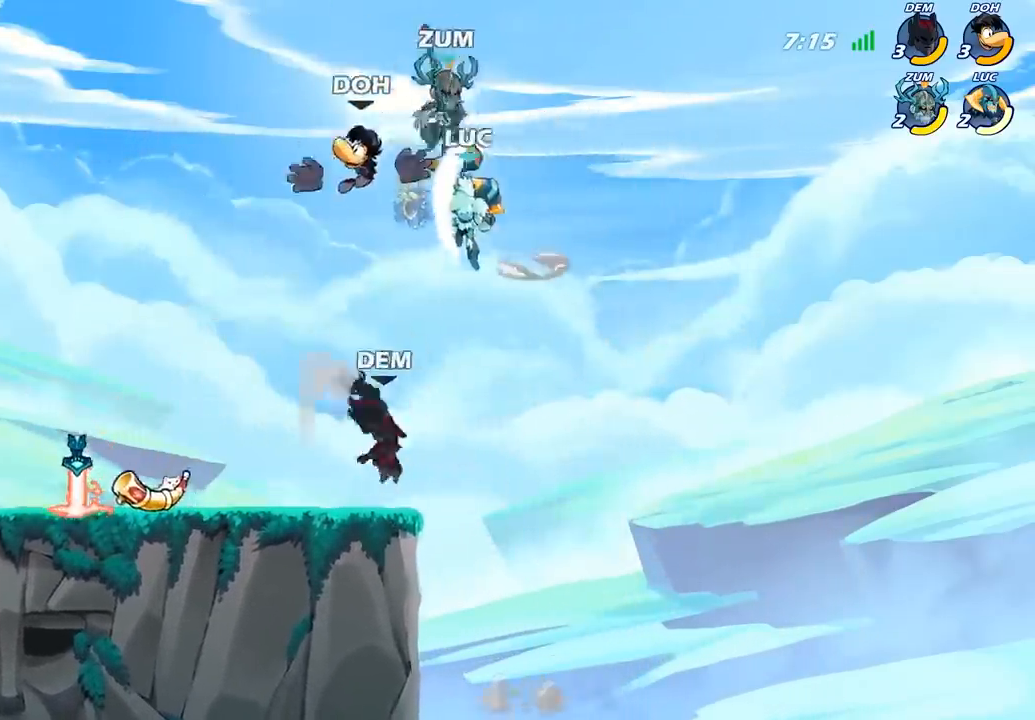
{"dt_ms": 500, "buttons": [], "left_stick": "down-left", "right_stick": "center", "events": [[183, "CIRCLE", "up"], [217, "left_stick", "center"], [333, "left_stick", "left"], [500, "left_stick", "down-left"]]}
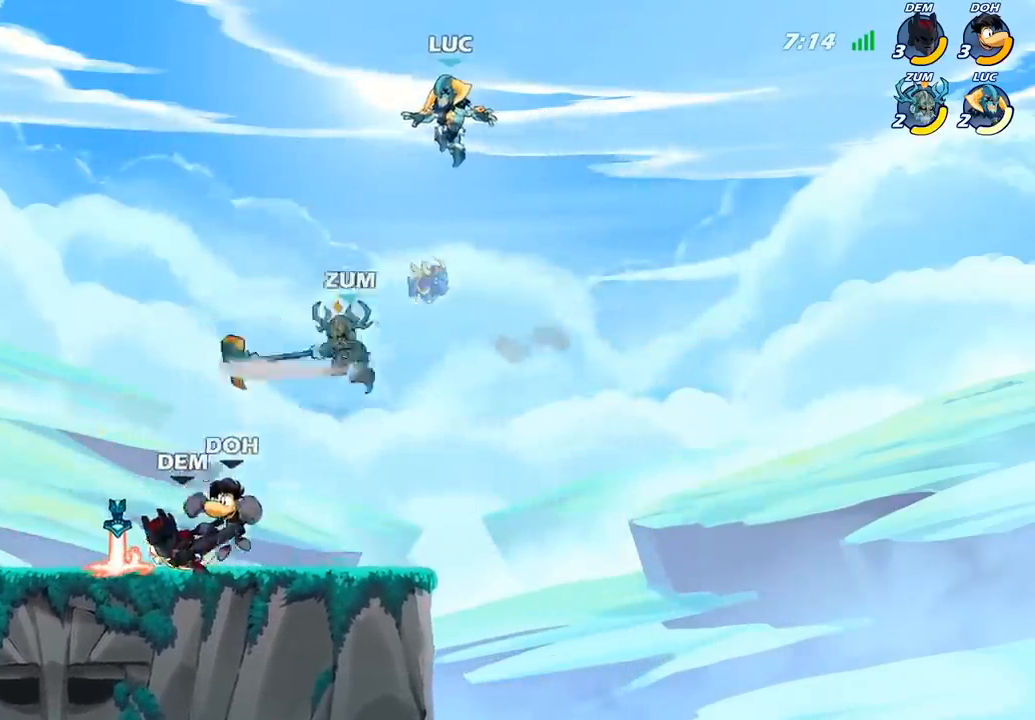
{"dt_ms": 500, "buttons": ["R1", "R2"], "left_stick": "up", "right_stick": "center", "events": [[233, "left_stick", "down-right"], [333, "left_stick", "right"], [417, "R1", "down"], [417, "R2", "down"], [483, "left_stick", "up"]]}
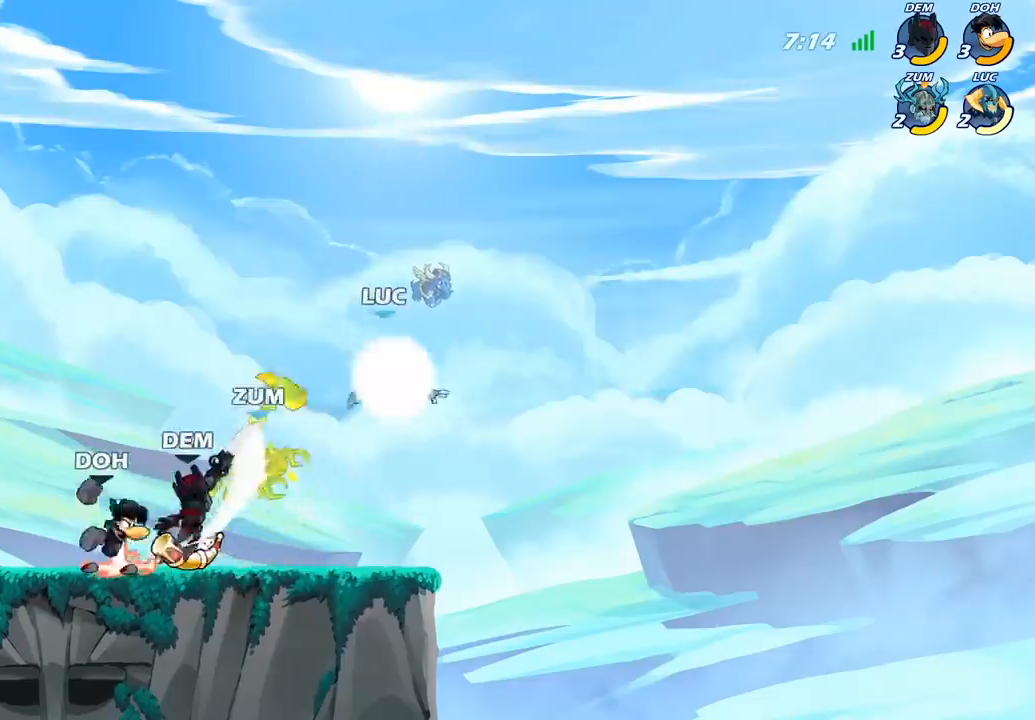
{"dt_ms": 500, "buttons": [], "left_stick": "down-left", "right_stick": "center", "events": [[33, "left_stick", "up-left"], [100, "R1", "up"], [100, "R2", "up"], [150, "left_stick", "left"], [317, "left_stick", "down-left"], [333, "SQUARE", "down"], [450, "SQUARE", "up"]]}
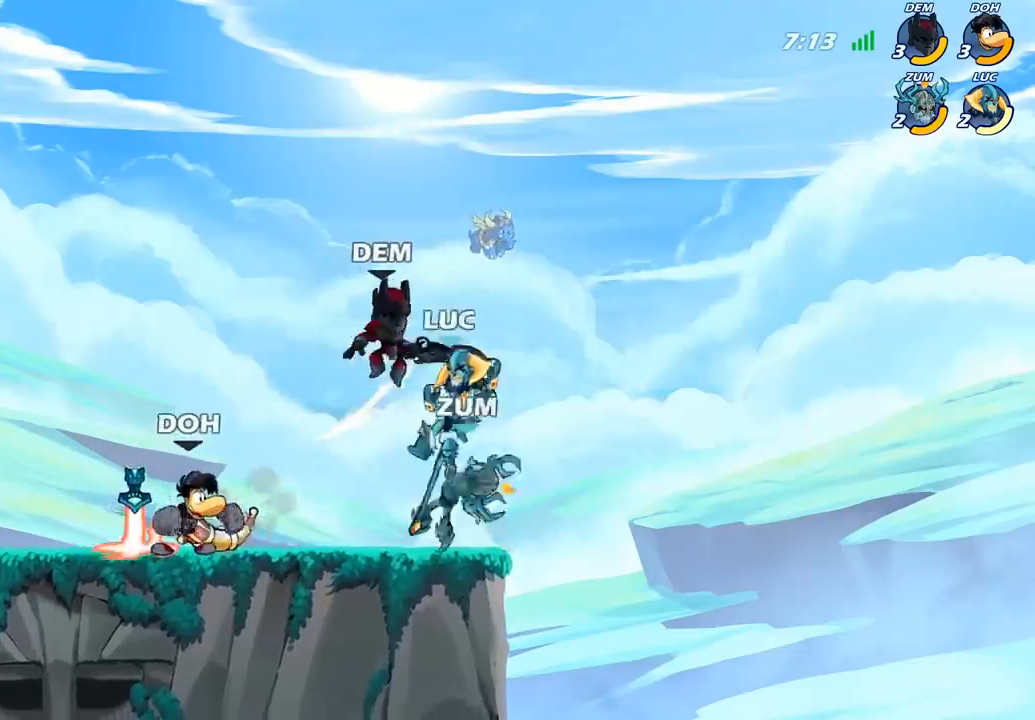
{"dt_ms": 500, "buttons": [], "left_stick": "left", "right_stick": "center", "events": [[50, "left_stick", "left"]]}
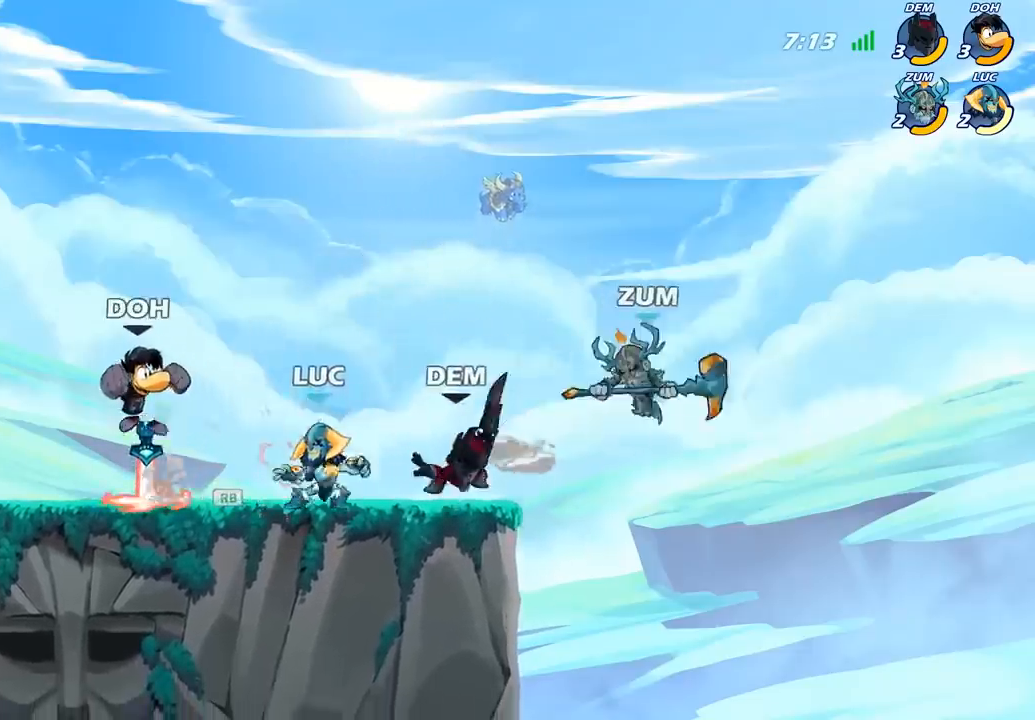
{"dt_ms": 500, "buttons": [], "left_stick": "center", "right_stick": "center", "events": [[117, "R1", "down"], [117, "R2", "down"], [250, "R1", "up"], [250, "R2", "up"], [333, "SQUARE", "down"], [367, "left_stick", "center"], [433, "SQUARE", "up"]]}
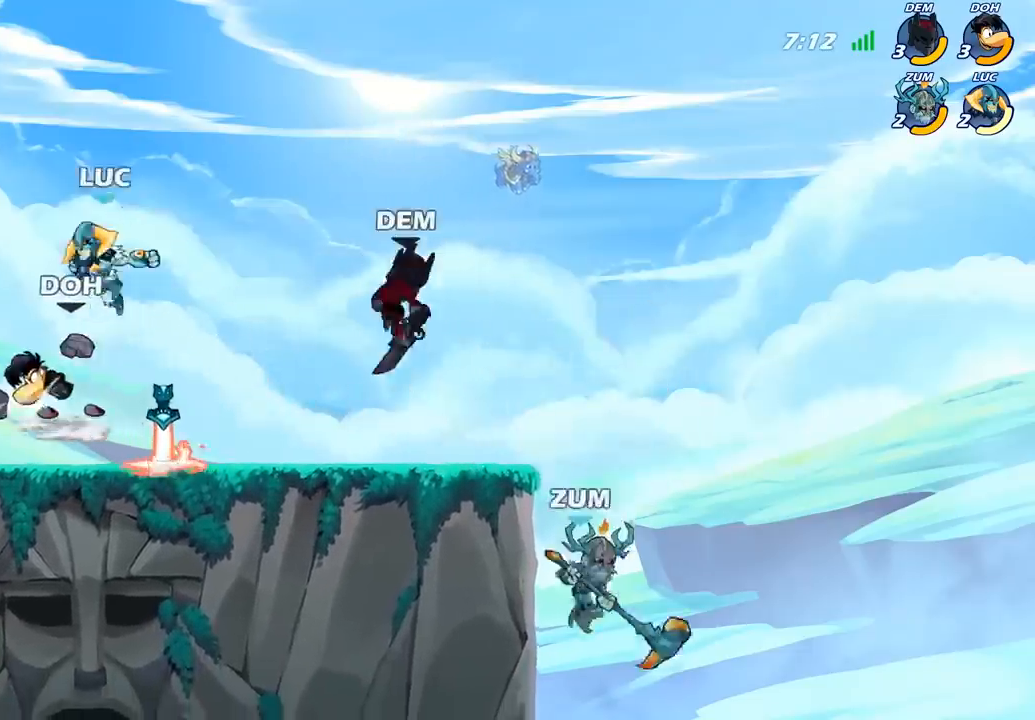
{"dt_ms": 1000, "buttons": [], "left_stick": "down-right", "right_stick": "center"}
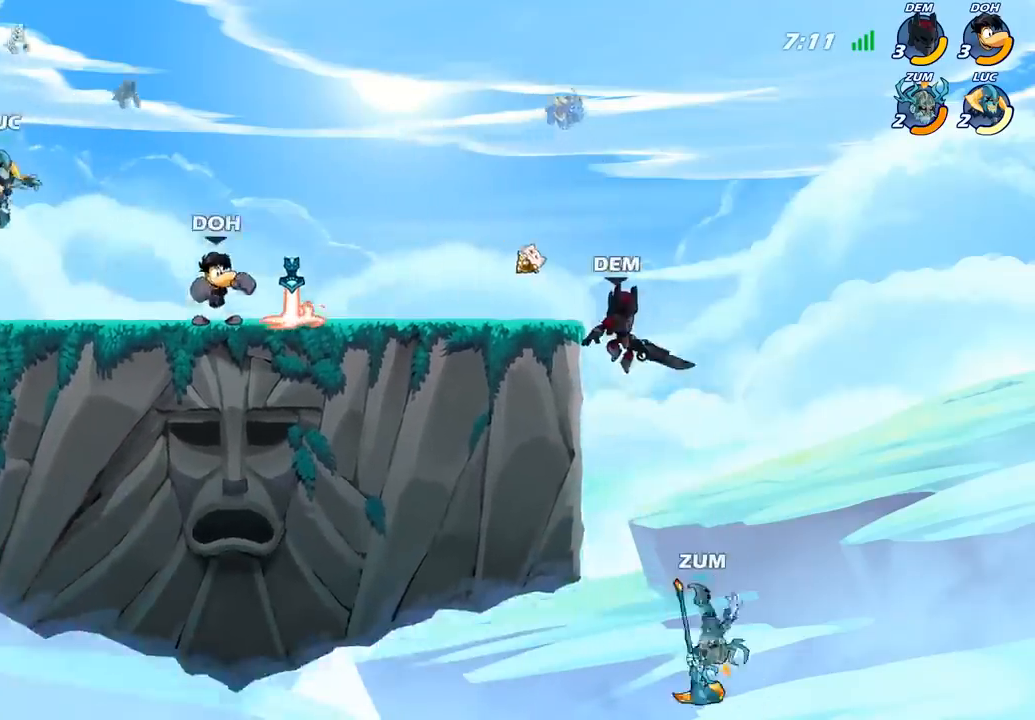
{"dt_ms": 500, "buttons": [], "left_stick": "up-right", "right_stick": "center", "events": [[50, "left_stick", "left"], [283, "left_stick", "right"], [483, "left_stick", "up-right"]]}
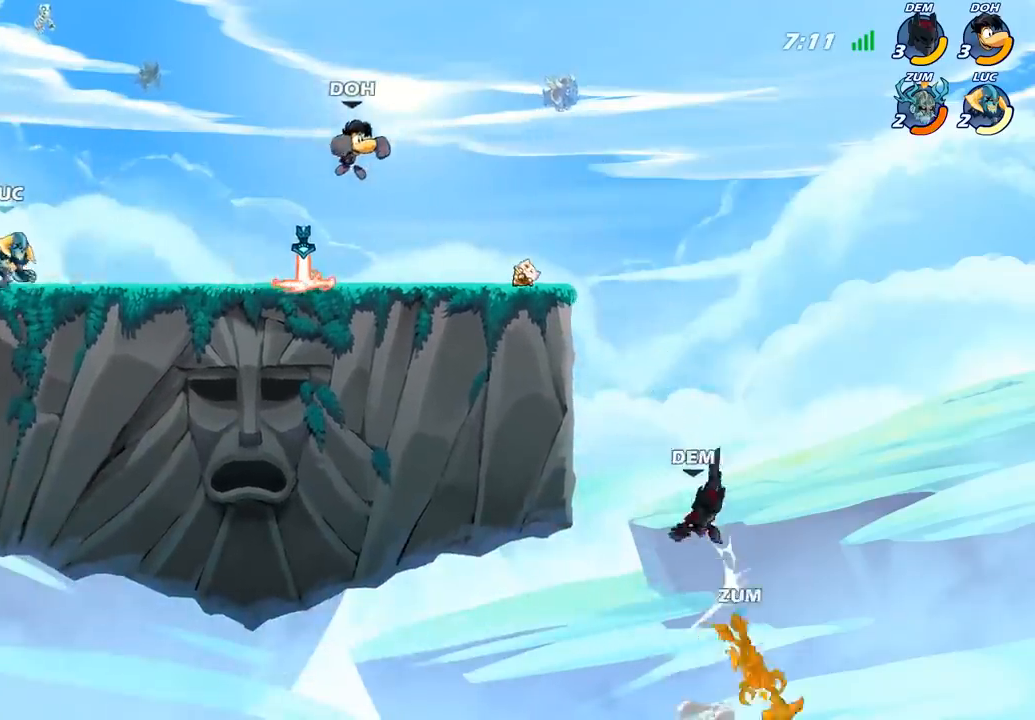
{"dt_ms": 500, "buttons": ["R2"], "left_stick": "right", "right_stick": "center", "events": [[100, "left_stick", "right"], [433, "R2", "down"]]}
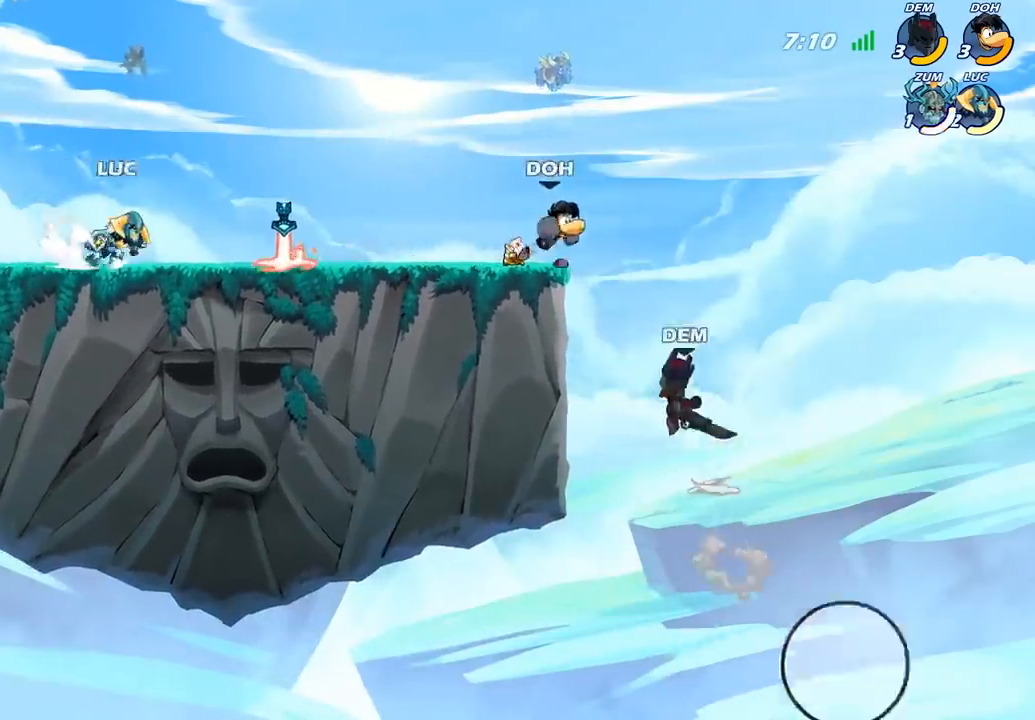
{"dt_ms": 500, "buttons": ["CIRCLE"], "left_stick": "down", "right_stick": "center", "events": [[67, "R2", "up"], [200, "R1", "down"], [267, "R1", "up"], [367, "R2", "down"], [467, "R2", "up"], [500, "CIRCLE", "down"], [500, "left_stick", "down"]]}
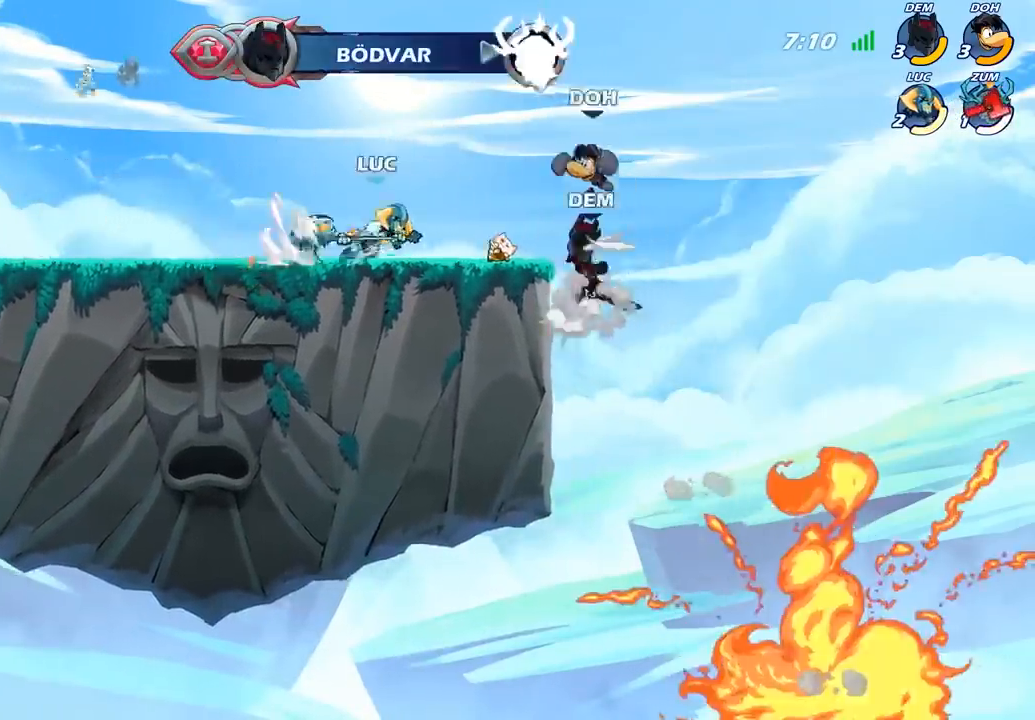
{"dt_ms": 500, "buttons": [], "left_stick": "center", "right_stick": "center", "events": [[33, "left_stick", "down-left"], [83, "CIRCLE", "up"], [200, "left_stick", "center"]]}
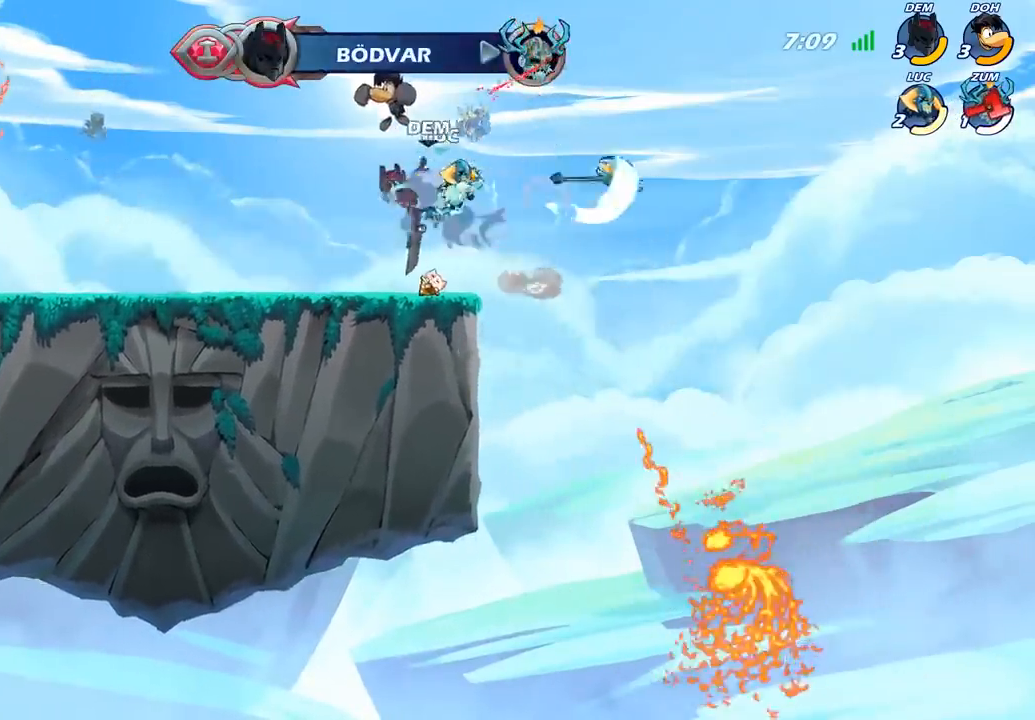
{"dt_ms": 500, "buttons": ["CROSS", "R2"], "left_stick": "up-left", "right_stick": "center", "events": [[317, "left_stick", "right"], [467, "CROSS", "down"], [483, "R2", "down"], [483, "left_stick", "up-left"]]}
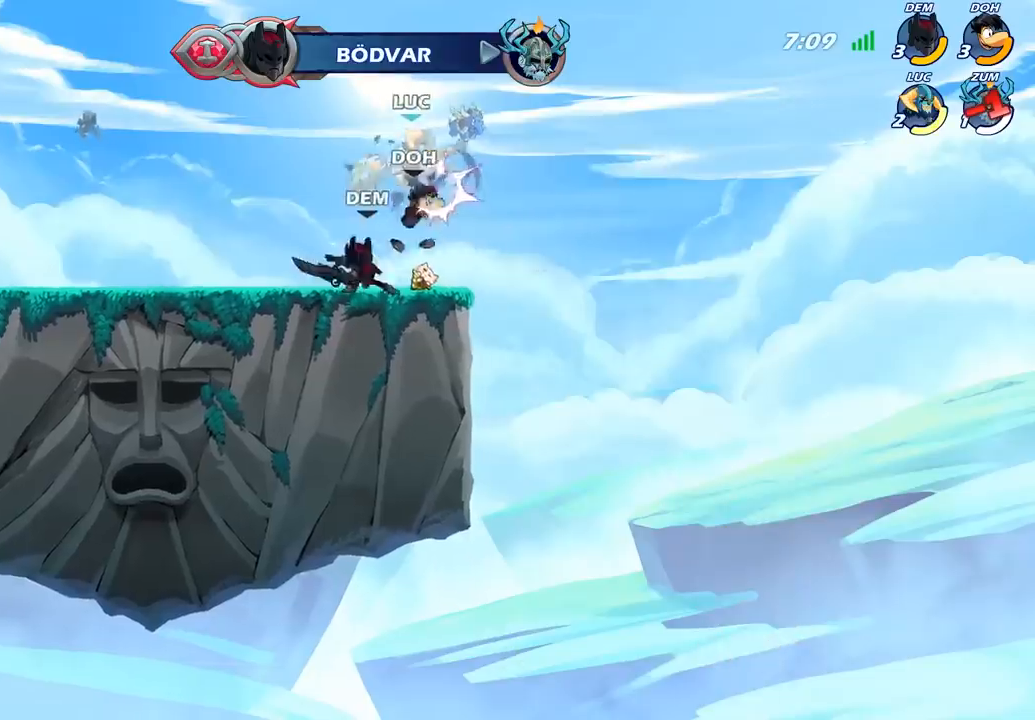
{"dt_ms": 500, "buttons": [], "left_stick": "left", "right_stick": "center", "events": [[133, "CROSS", "up"], [217, "R2", "up"], [350, "left_stick", "center"], [500, "left_stick", "left"]]}
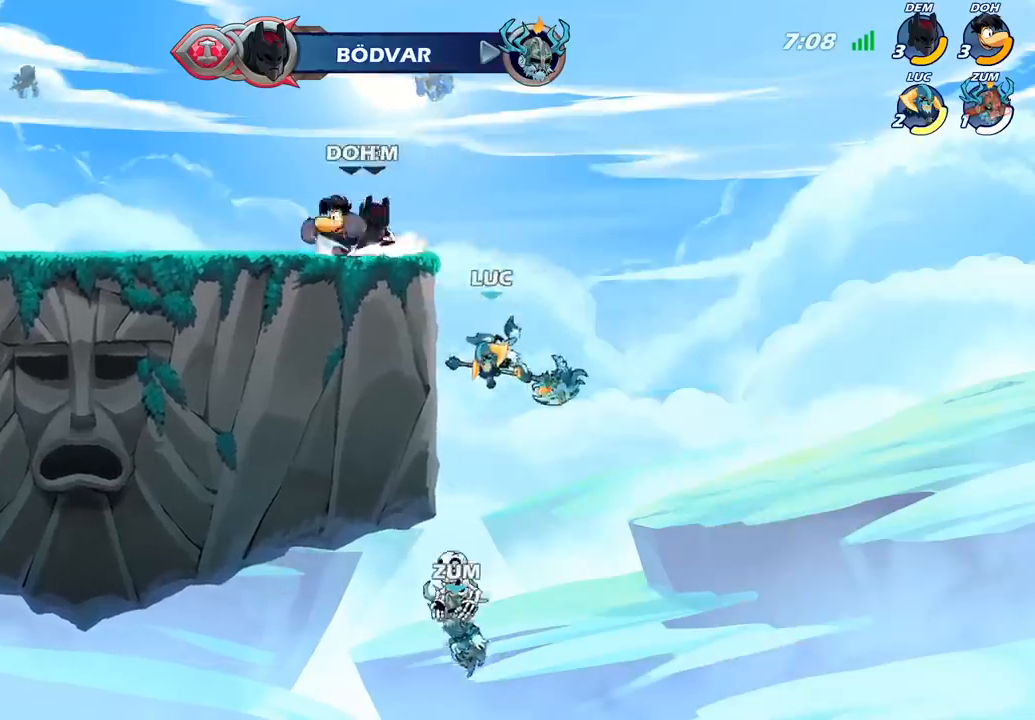
{"dt_ms": 500, "buttons": [], "left_stick": "center", "right_stick": "center", "events": [[233, "left_stick", "up-right"], [317, "CROSS", "down"], [400, "left_stick", "center"], [433, "CROSS", "up"]]}
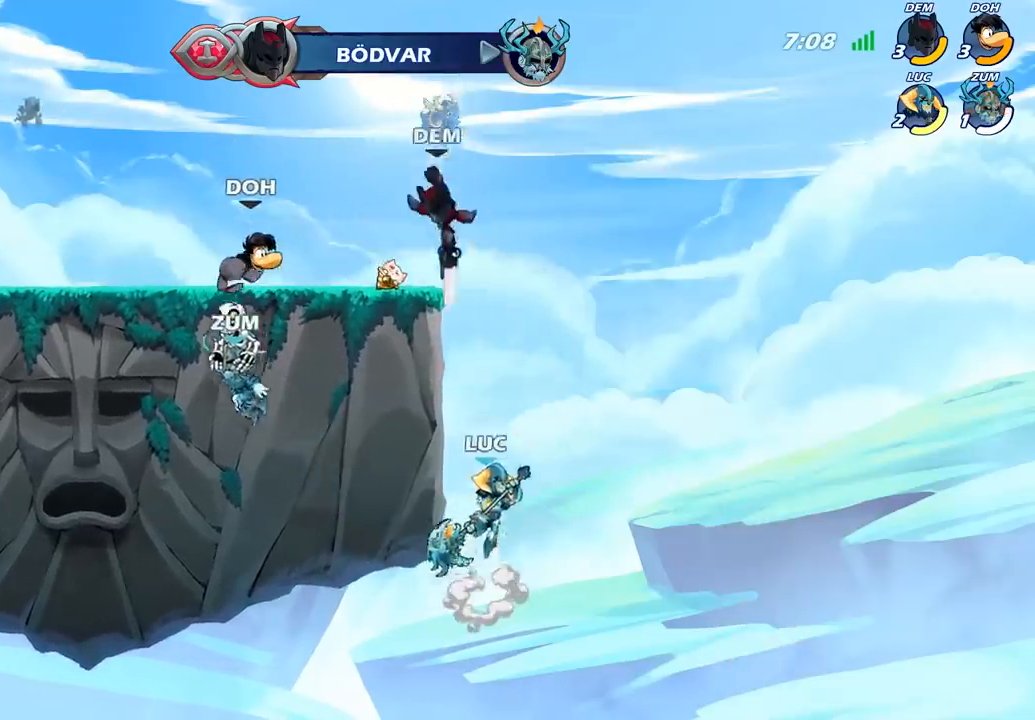
{"dt_ms": 500, "buttons": [], "left_stick": "left", "right_stick": "center", "events": [[67, "left_stick", "left"], [83, "CIRCLE", "down"], [167, "CIRCLE", "up"], [217, "left_stick", "center"], [383, "left_stick", "left"]]}
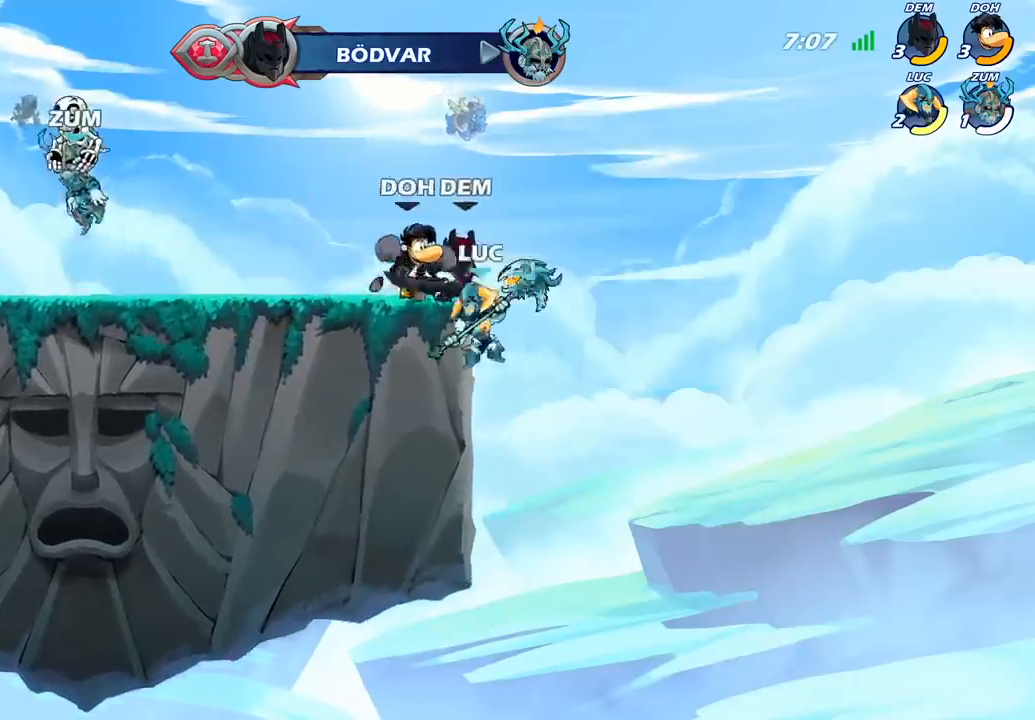
{"dt_ms": 500, "buttons": [], "left_stick": "up-left", "right_stick": "center", "events": [[133, "CROSS", "down"], [200, "left_stick", "right"], [217, "R1", "down"], [217, "R2", "down"], [267, "CROSS", "up"], [300, "left_stick", "up"], [383, "left_stick", "up-left"], [467, "R1", "up"], [483, "R2", "up"]]}
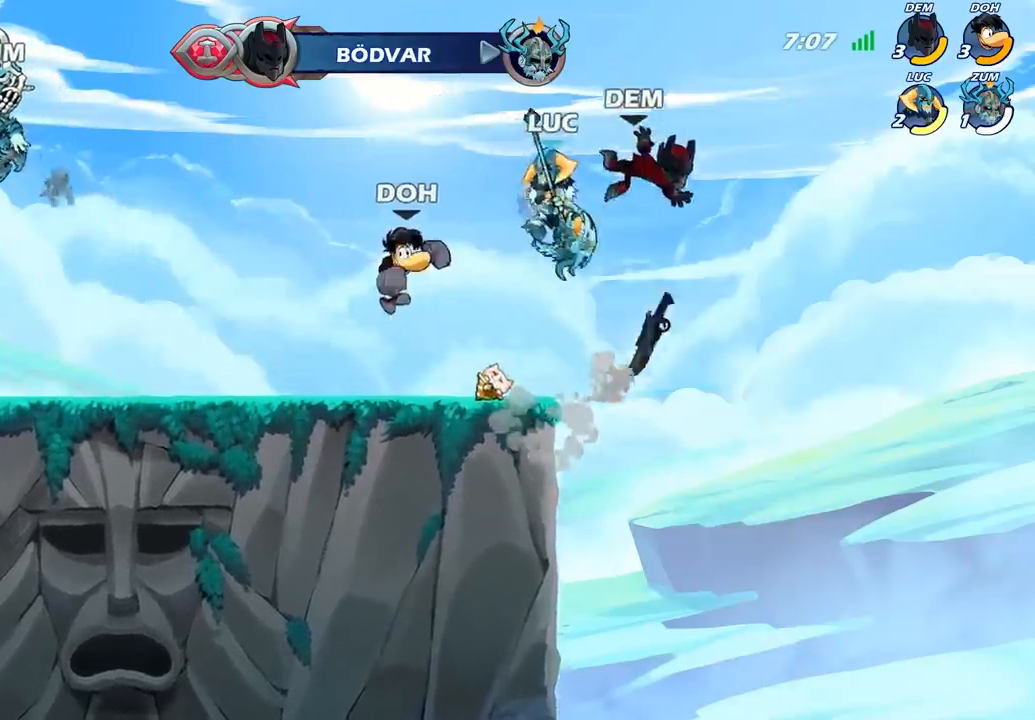
{"dt_ms": 500, "buttons": [], "left_stick": "down-right", "right_stick": "center", "events": [[67, "CROSS", "down"], [183, "left_stick", "left"], [217, "CROSS", "up"], [433, "left_stick", "down-right"]]}
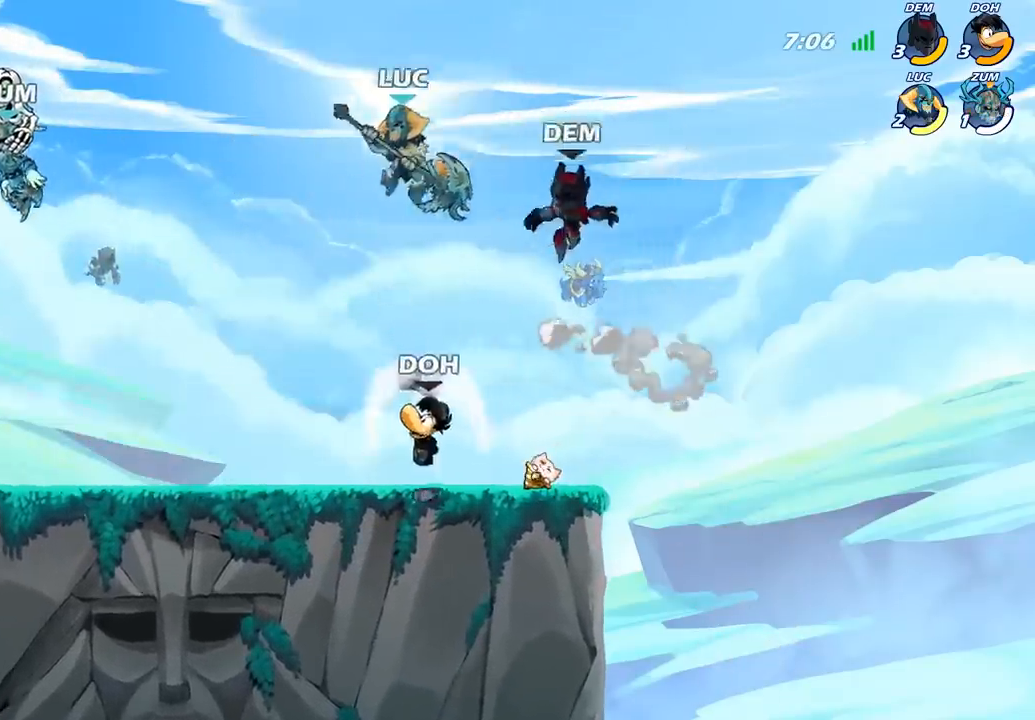
{"dt_ms": 500, "buttons": [], "left_stick": "right", "right_stick": "center", "events": [[67, "SQUARE", "down"], [100, "left_stick", "down-left"], [150, "SQUARE", "up"], [350, "left_stick", "right"]]}
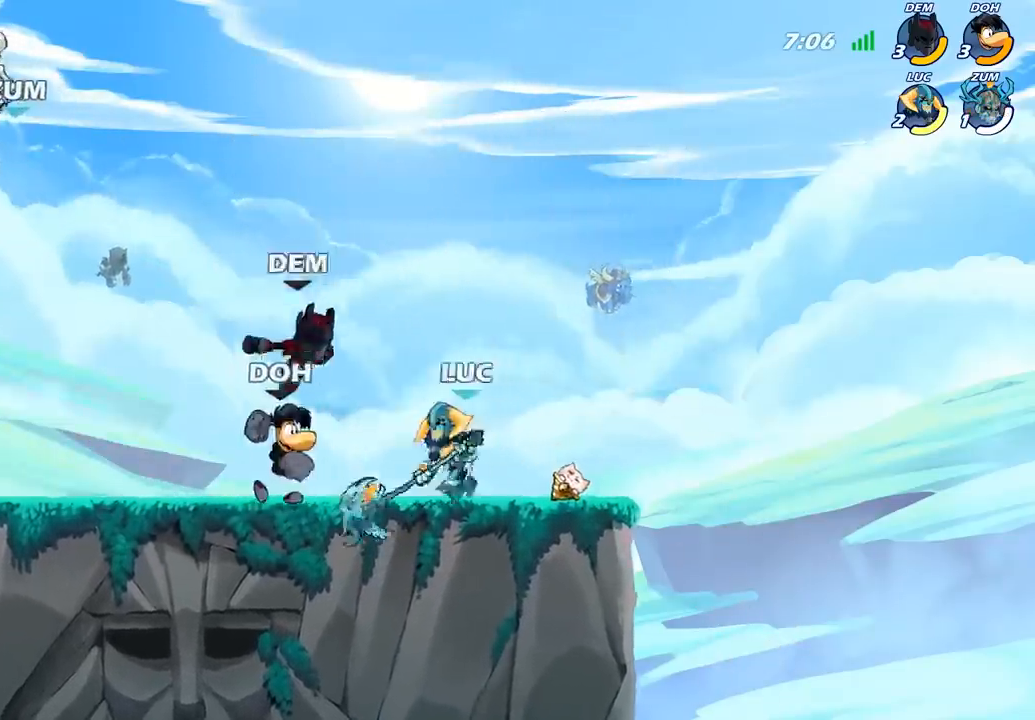
{"dt_ms": 500, "buttons": ["R2"], "left_stick": "center", "right_stick": "center", "events": [[233, "left_stick", "left"], [467, "R2", "down"], [483, "left_stick", "center"]]}
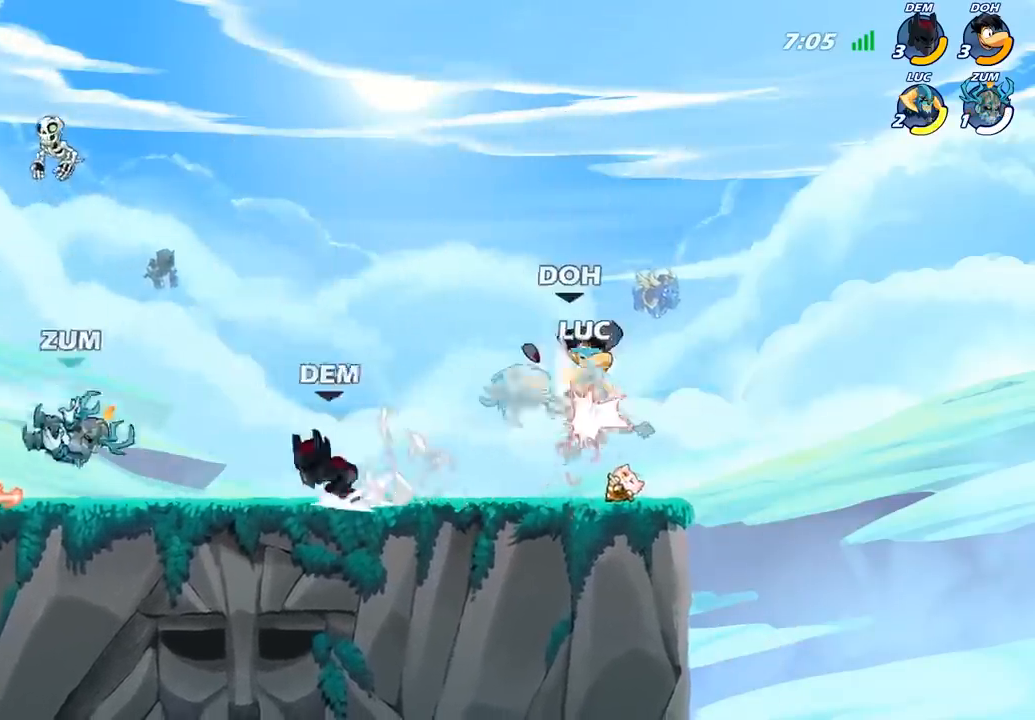
{"dt_ms": 500, "buttons": [], "left_stick": "center", "right_stick": "center", "events": [[317, "R2", "up"]]}
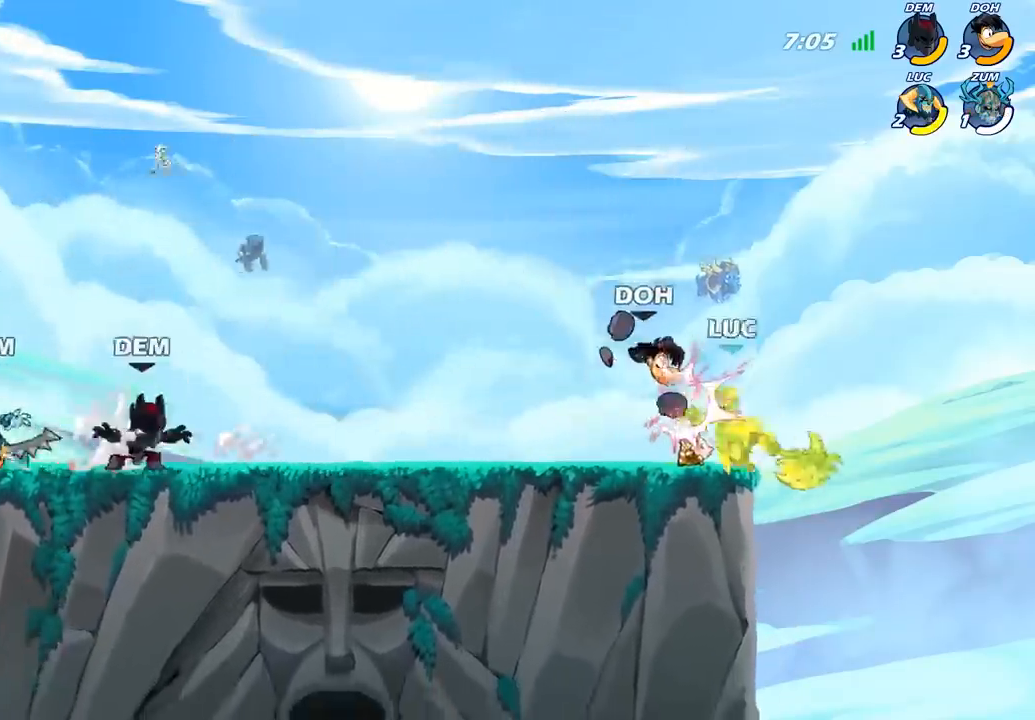
{"dt_ms": 500, "buttons": ["SQUARE"], "left_stick": "down-left", "right_stick": "center", "events": [[217, "R2", "down"], [400, "SQUARE", "down"], [400, "left_stick", "down-left"], [450, "R2", "up"]]}
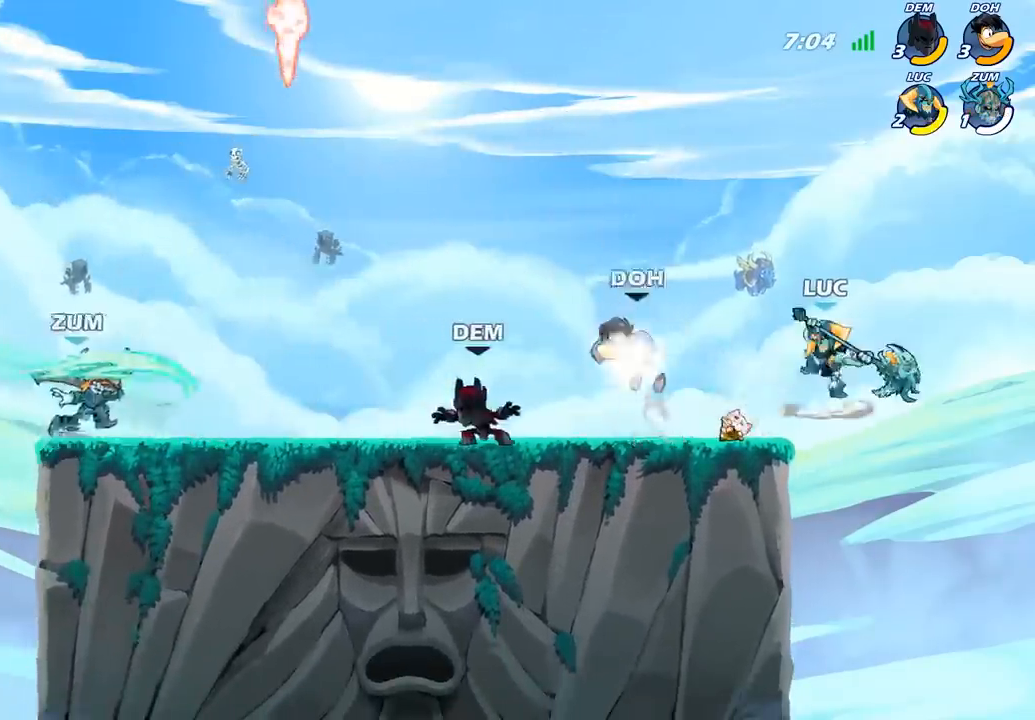
{"dt_ms": 500, "buttons": [], "left_stick": "center", "right_stick": "center", "events": [[17, "SQUARE", "up"], [83, "left_stick", "center"]]}
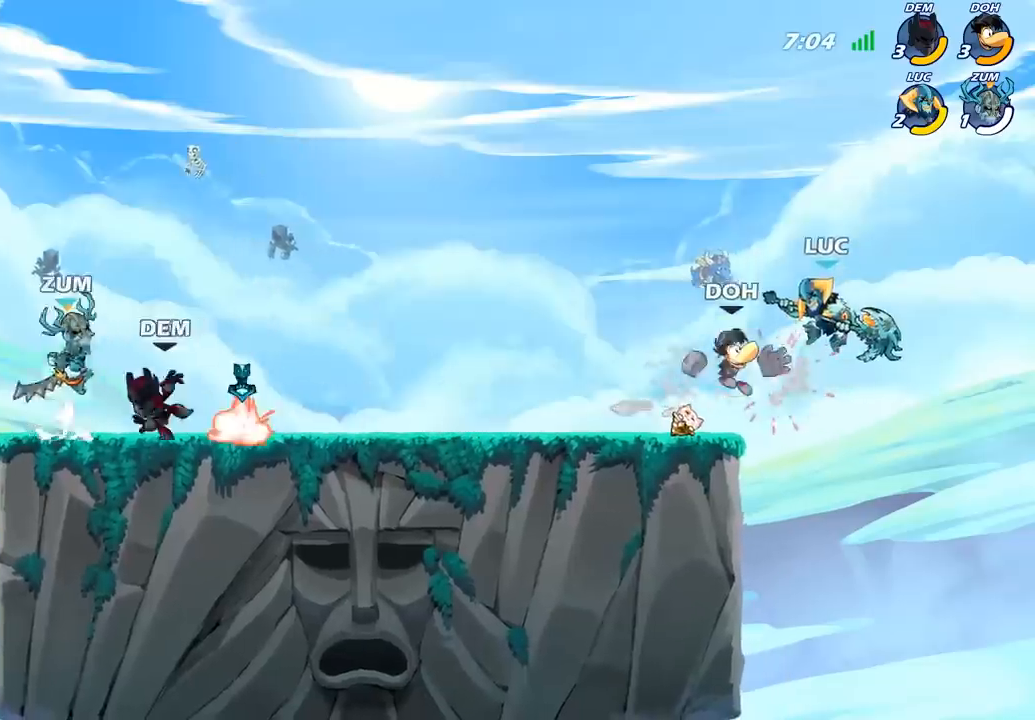
{"dt_ms": 500, "buttons": [], "left_stick": "center", "right_stick": "center", "events": [[117, "CROSS", "down"], [133, "left_stick", "right"], [200, "R2", "down"], [250, "left_stick", "up-left"], [400, "CROSS", "up"], [417, "R2", "up"], [450, "left_stick", "center"]]}
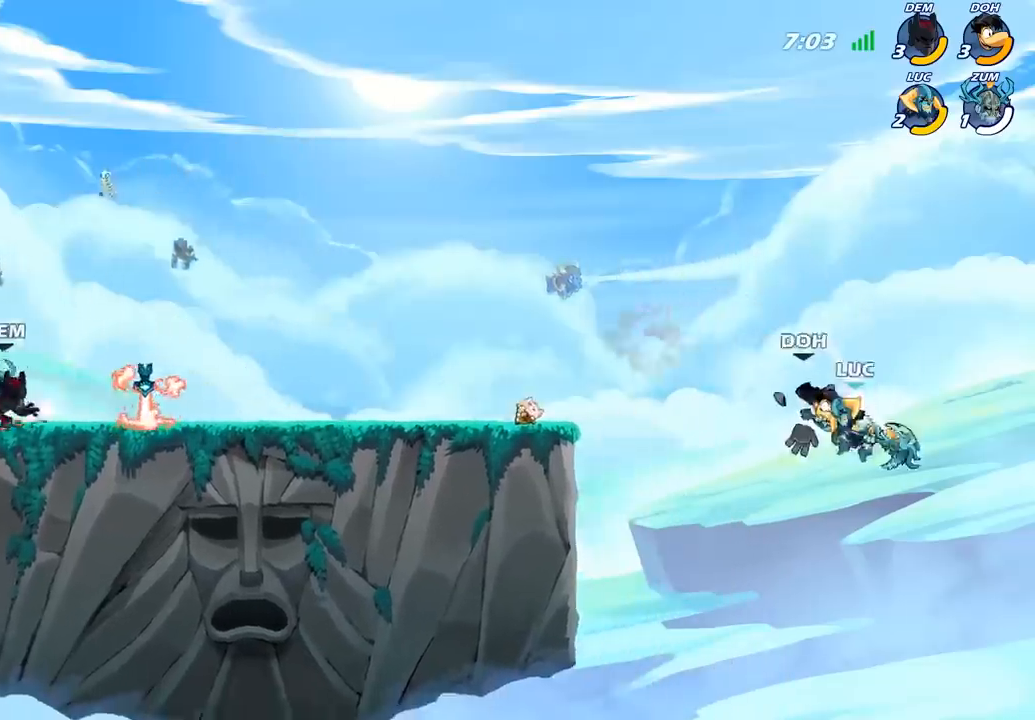
{"dt_ms": 500, "buttons": [], "left_stick": "left", "right_stick": "center", "events": [[117, "left_stick", "left"], [350, "CIRCLE", "down"], [433, "CIRCLE", "up"]]}